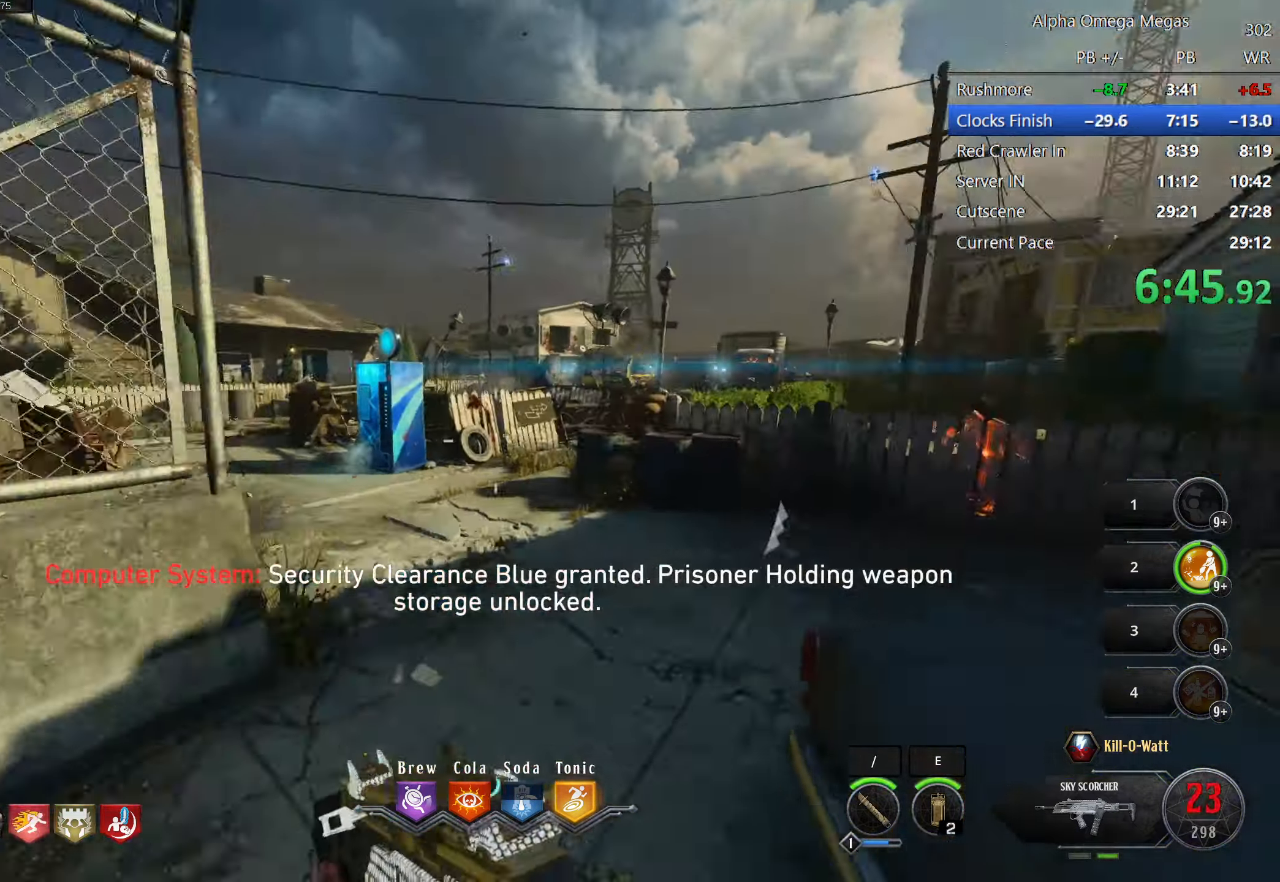
Gameplay with keyboard and mouse; each line is a JSON object with the keys and mouse buttons held at the frame after it. "events" lists presses ("down") and releases ("up") of "1", "2", "3", "4", "5", "a", "alt", "b", "c", "ctrl", "d", "e", "f", "g", "q", "r", "s", "shift", "space", "t", "tab", "tilde", "v", "w", "x", "z", "mouse_left", "mouse_wheel", "mouse_right", "mouse_mb4" and "mouse_mb5" between this image and that frame as [ms after this image, input, new state], when the widget could be followed in between. "mouse_left", "mouse_wheel", "mouse_right", "mouse_mb4", "mouse_mb5" = the "left", "wheel", "right", "mb4", "mb5" buttons of the "mouse" list. No other keys are recorded. "wheel" means that the mouse wheel is clicked or scrolled. Mouse movement is not recorded.
{"keys": ["shift", "w"], "mouse": [], "events": []}
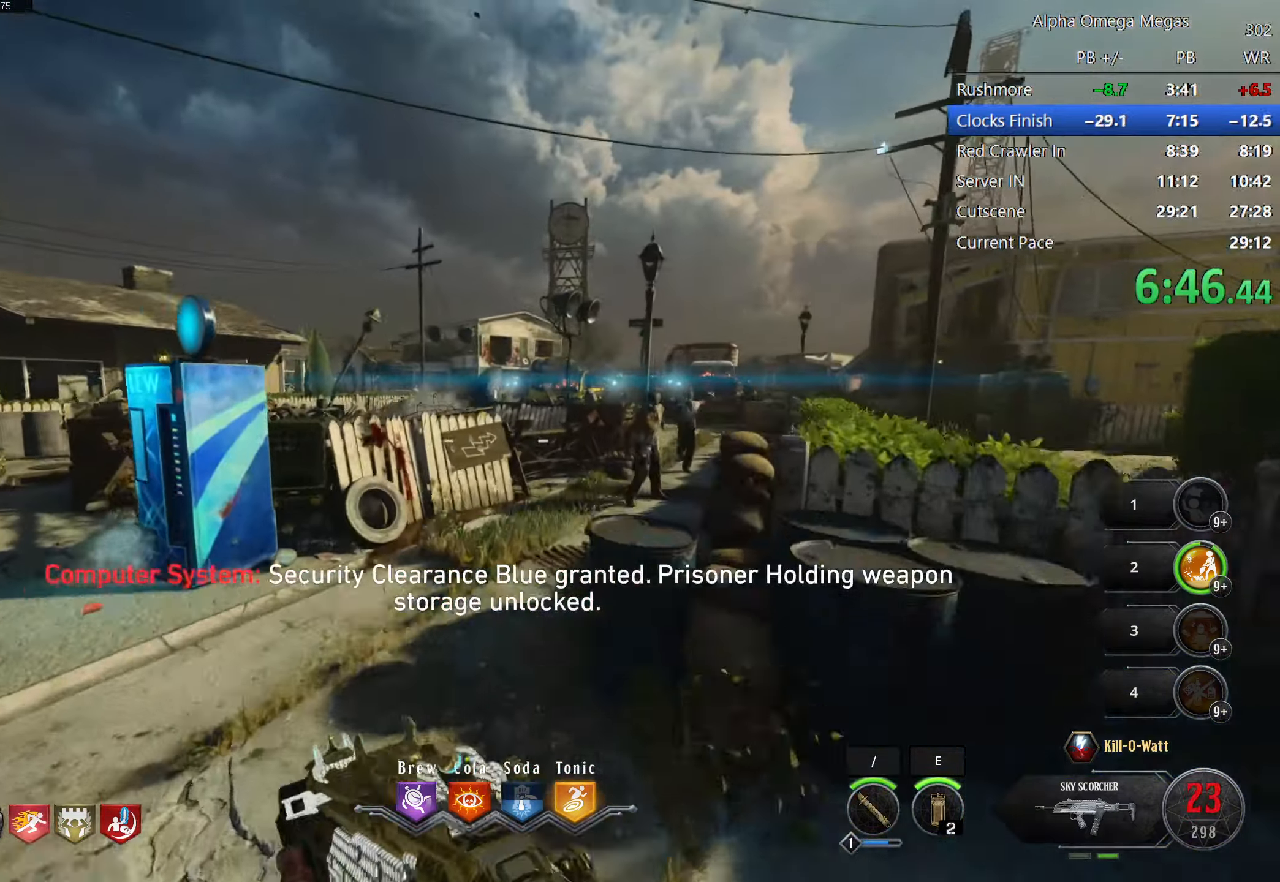
{"keys": ["d", "shift", "w"], "mouse": ["left"], "events": [[33, "a", "down"], [183, "a", "up"], [317, "mouse_left", "down"], [400, "d", "down"]]}
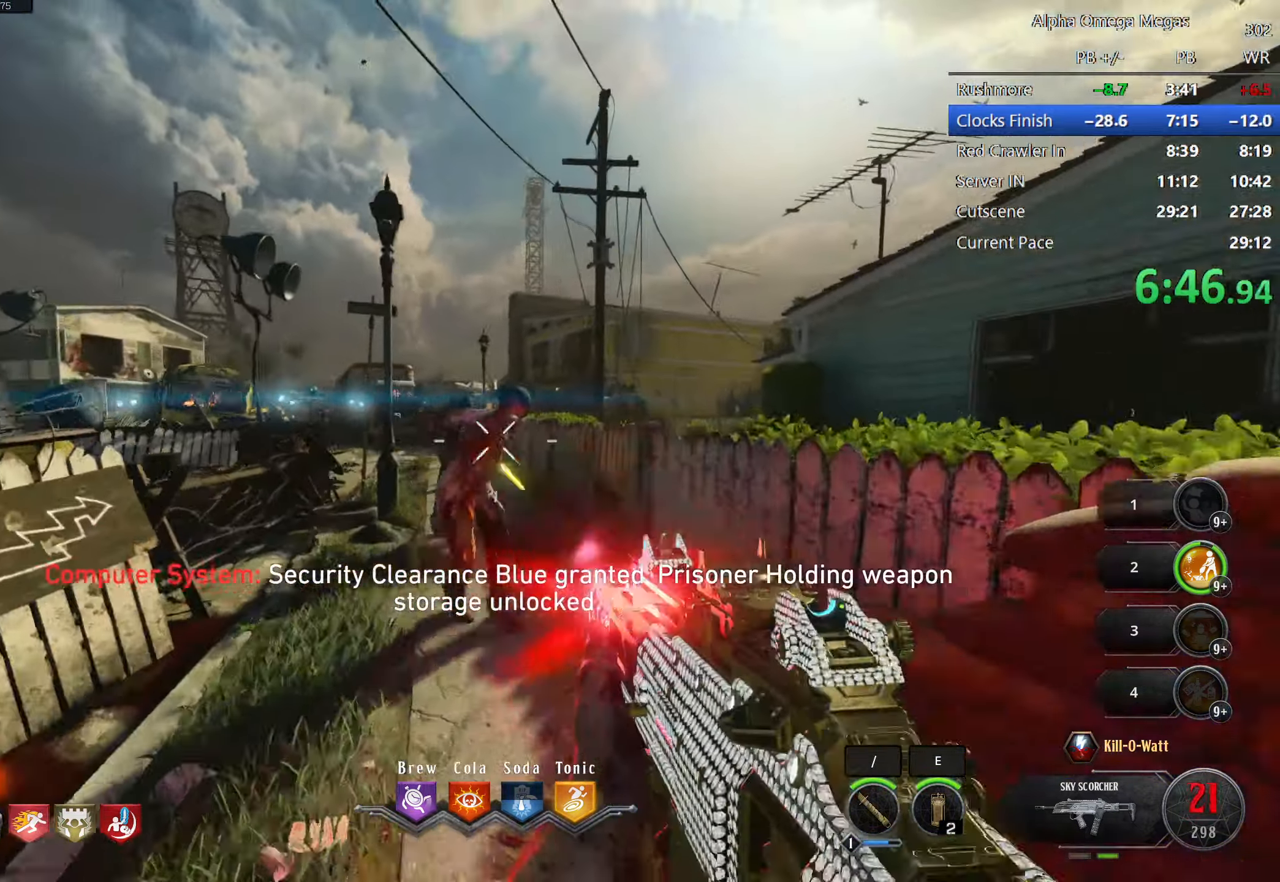
{"keys": ["w"], "mouse": [], "events": [[50, "d", "up"], [233, "d", "down"], [333, "shift", "up"], [383, "mouse_left", "up"], [433, "d", "up"]]}
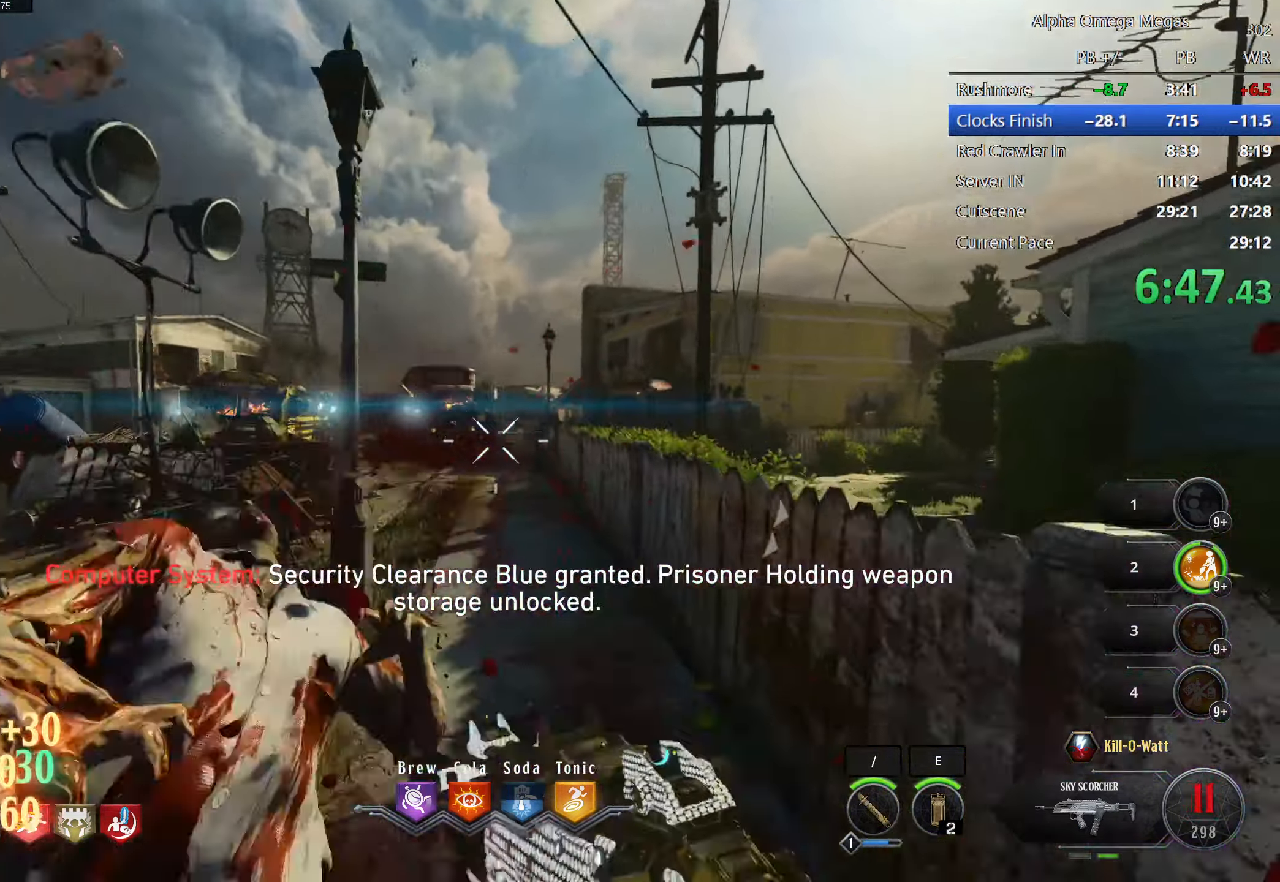
{"keys": ["r", "shift", "w"], "mouse": [], "events": [[67, "shift", "down"], [500, "r", "down"]]}
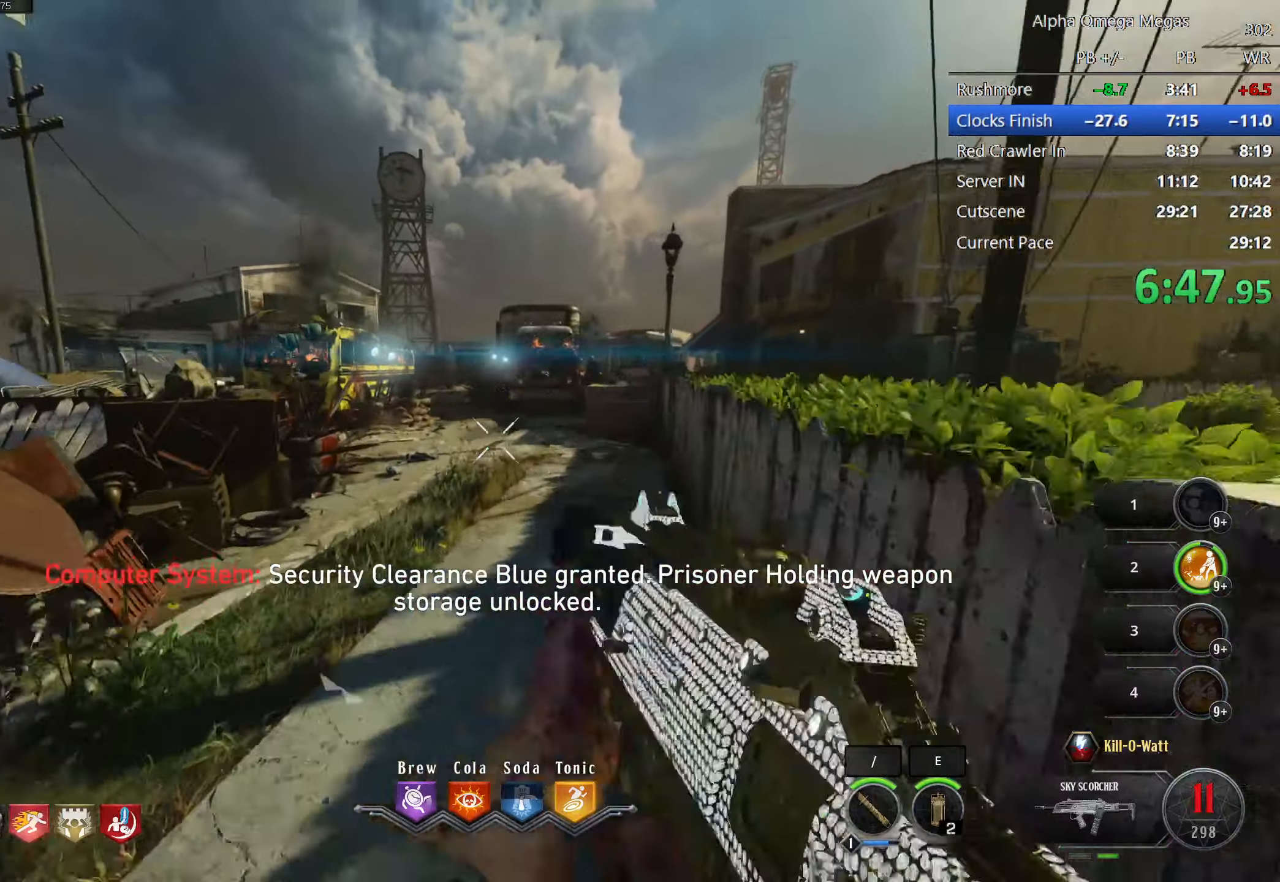
{"keys": ["shift", "w"], "mouse": [], "events": [[134, "r", "up"]]}
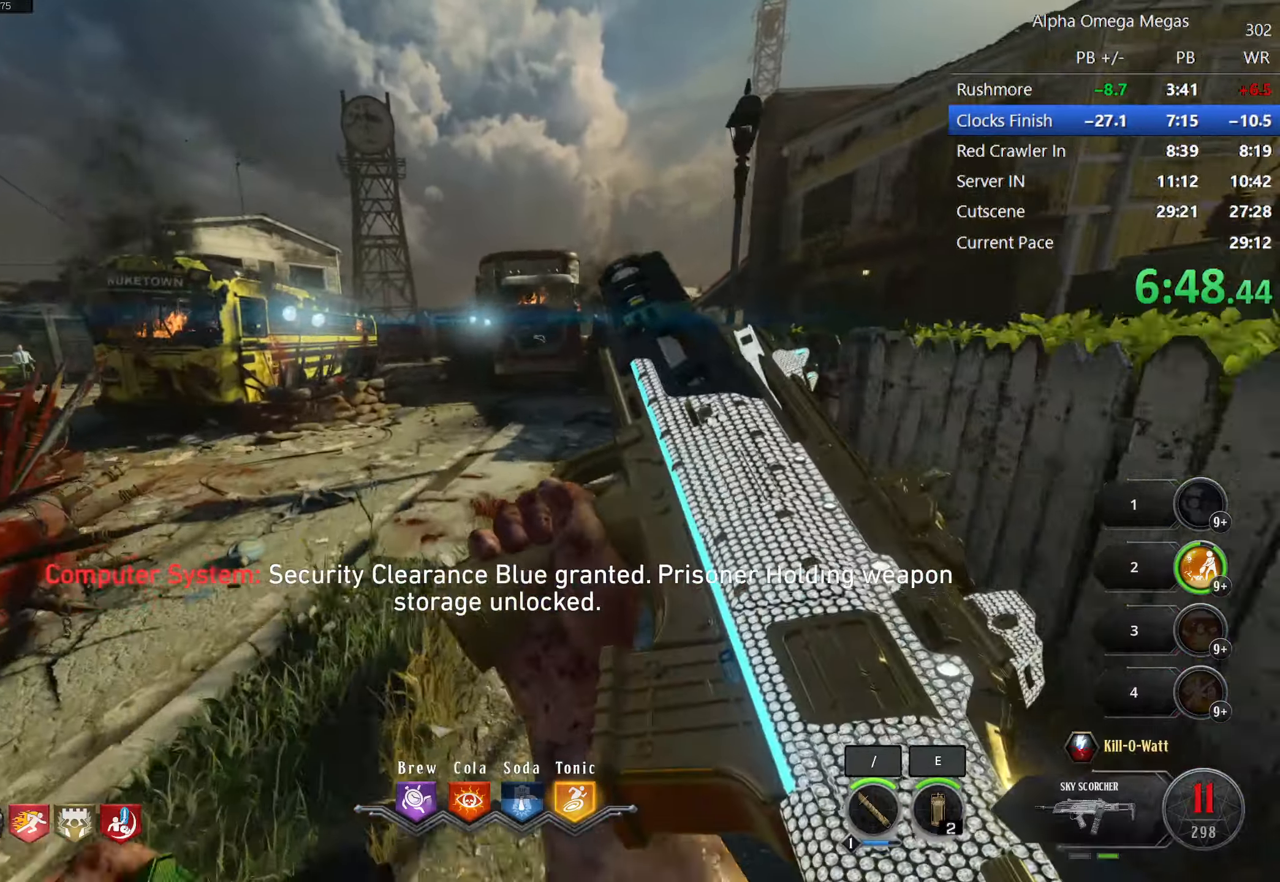
{"keys": ["shift", "w"], "mouse": [], "events": [[384, "tilde", "down"], [484, "tilde", "up"]]}
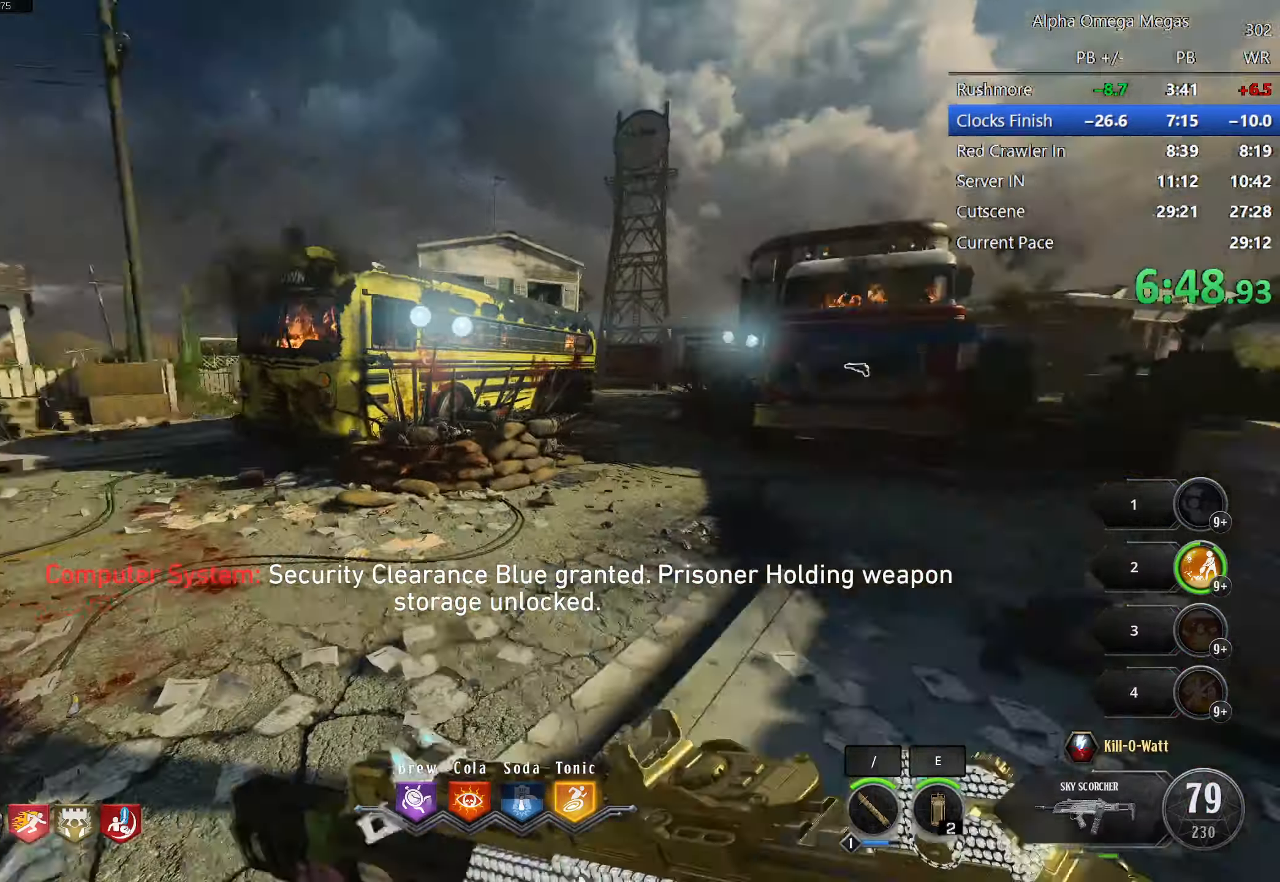
{"keys": ["s"], "mouse": [], "events": [[17, "e", "down"], [50, "shift", "up"], [50, "w", "up"], [150, "space", "down"], [167, "e", "up"], [167, "space", "up"], [217, "s", "down"], [350, "e", "down"], [450, "e", "up"]]}
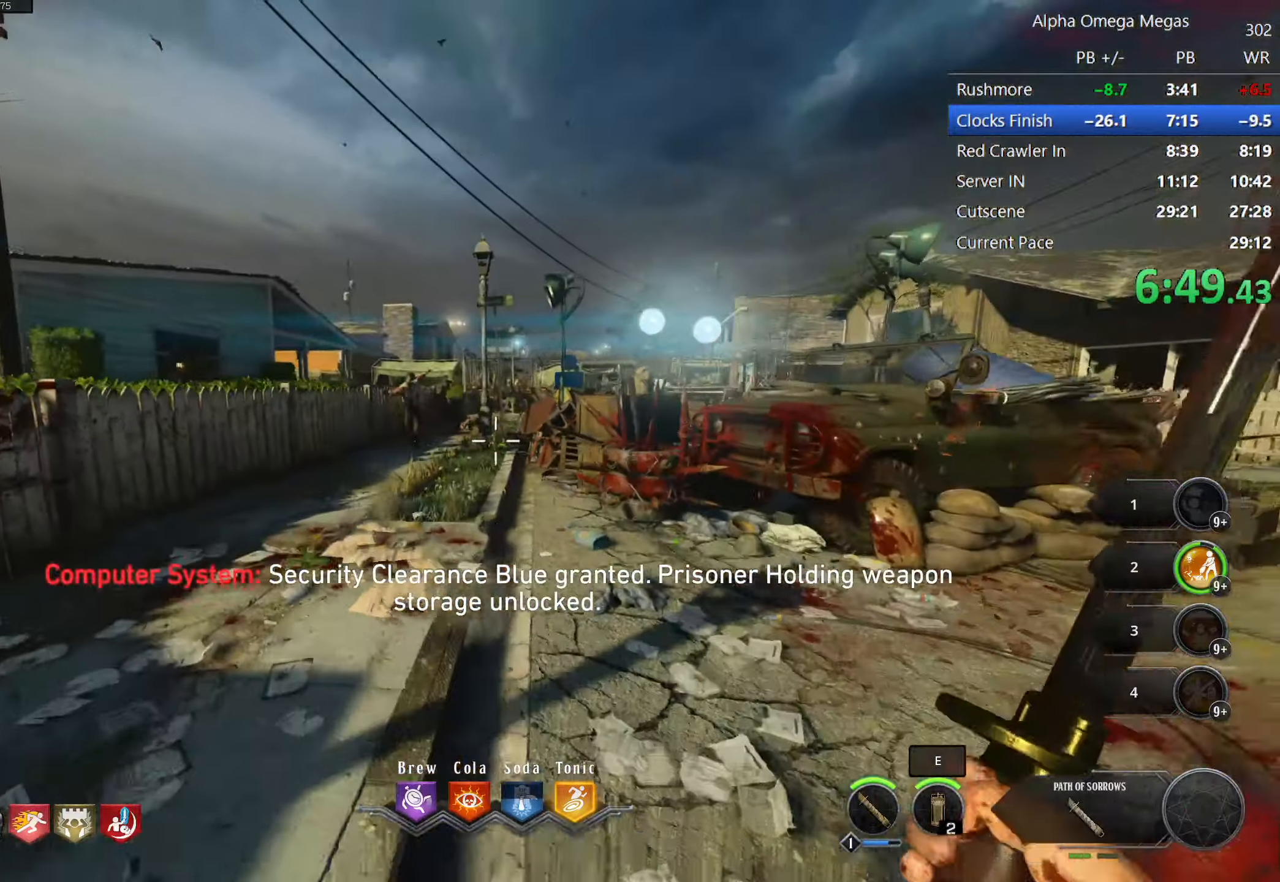
{"keys": ["s"], "mouse": [], "events": [[34, "e", "down"], [134, "e", "up"], [184, "s", "up"], [467, "s", "down"]]}
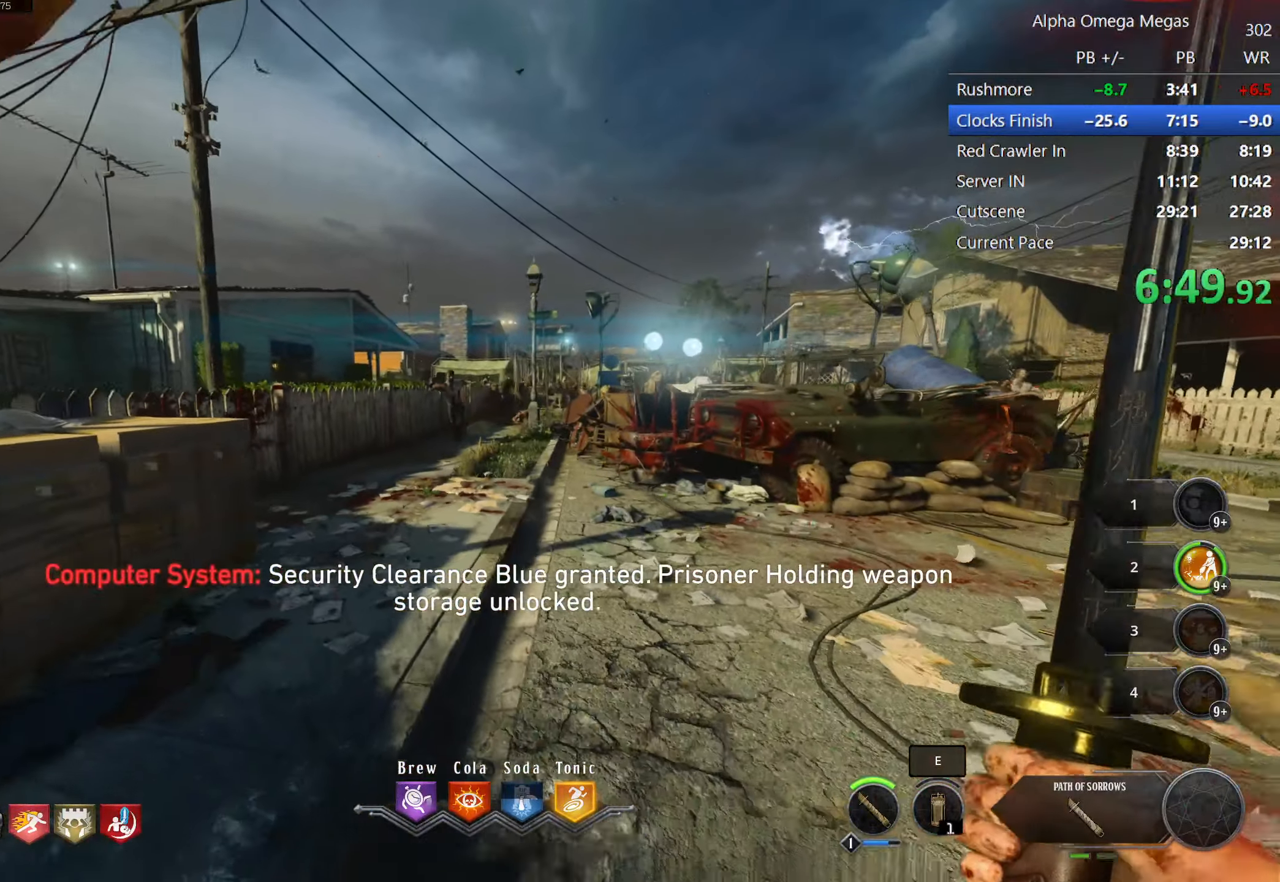
{"keys": ["shift", "w"], "mouse": [], "events": [[100, "d", "down"], [150, "s", "up"], [334, "shift", "down"], [334, "w", "down"], [467, "d", "up"]]}
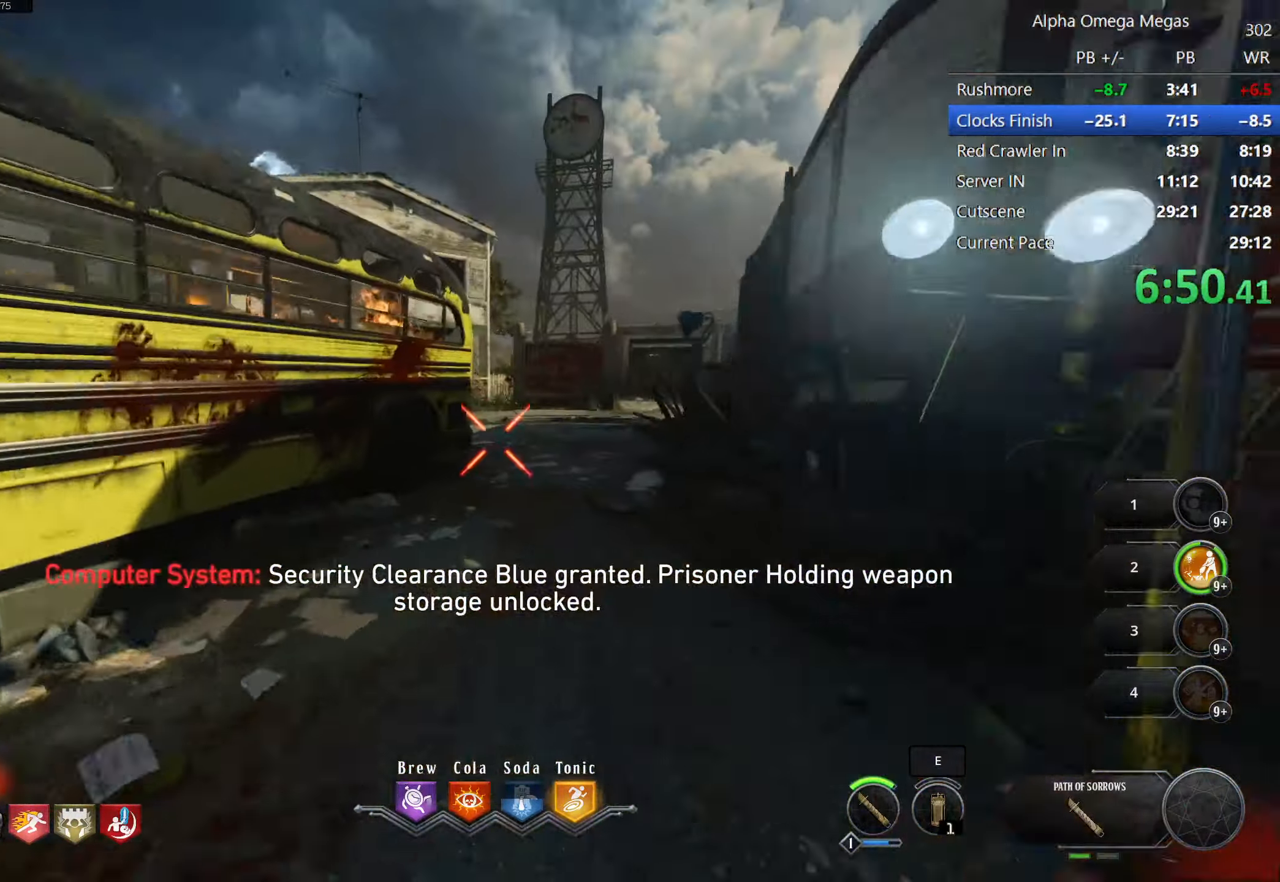
{"keys": ["shift", "w"], "mouse": [], "events": [[117, "d", "down"], [267, "d", "up"]]}
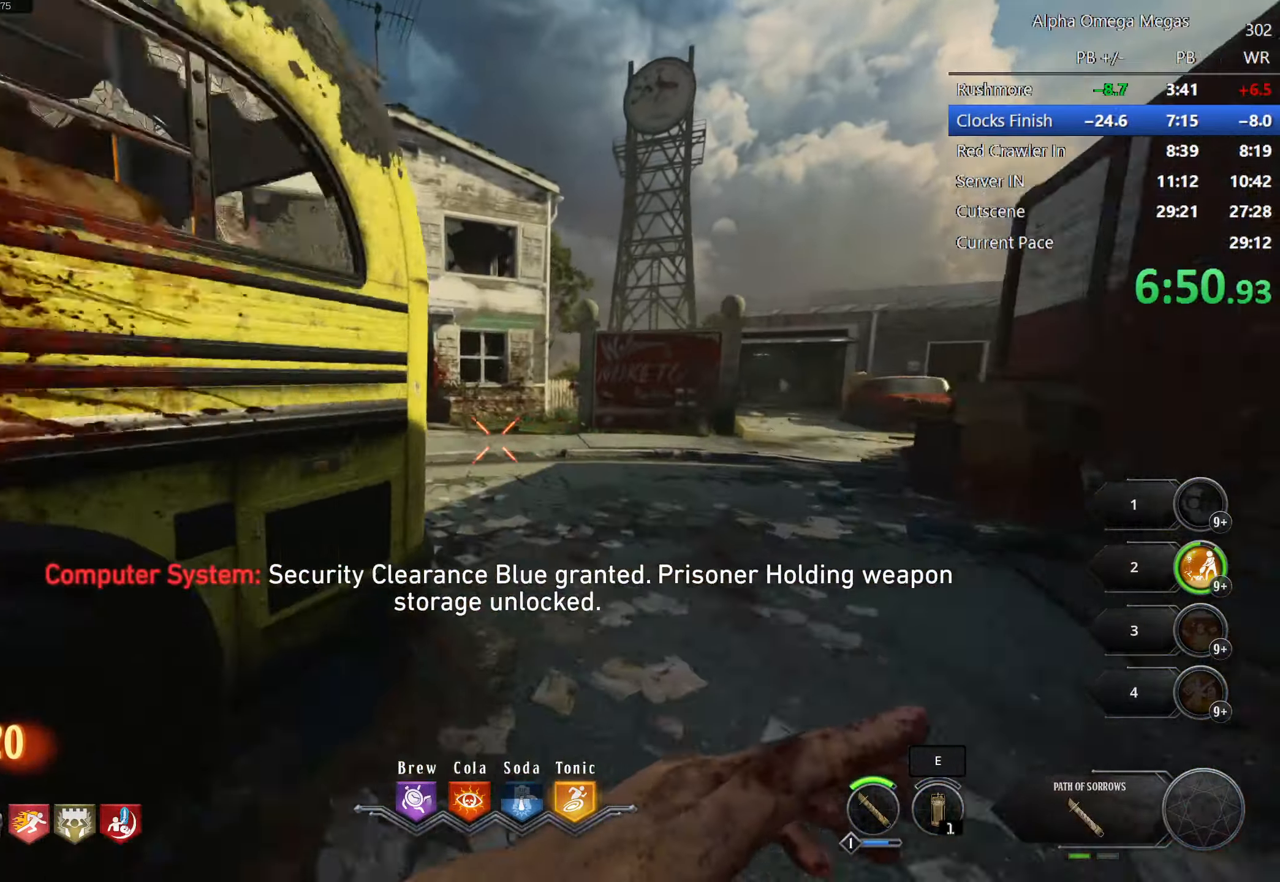
{"keys": ["shift", "w"], "mouse": []}
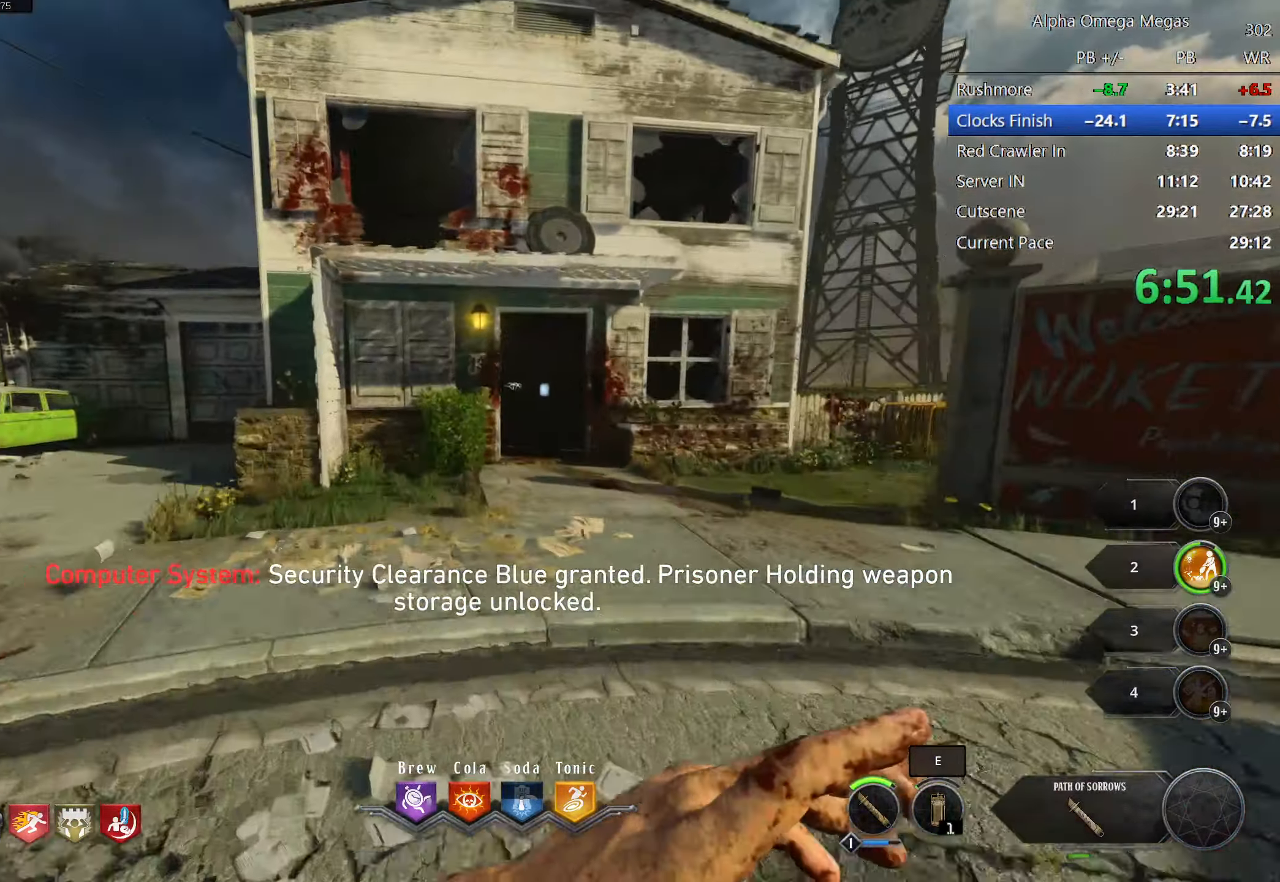
{"keys": ["shift", "w"], "mouse": [], "events": [[234, "d", "down"], [284, "d", "up"]]}
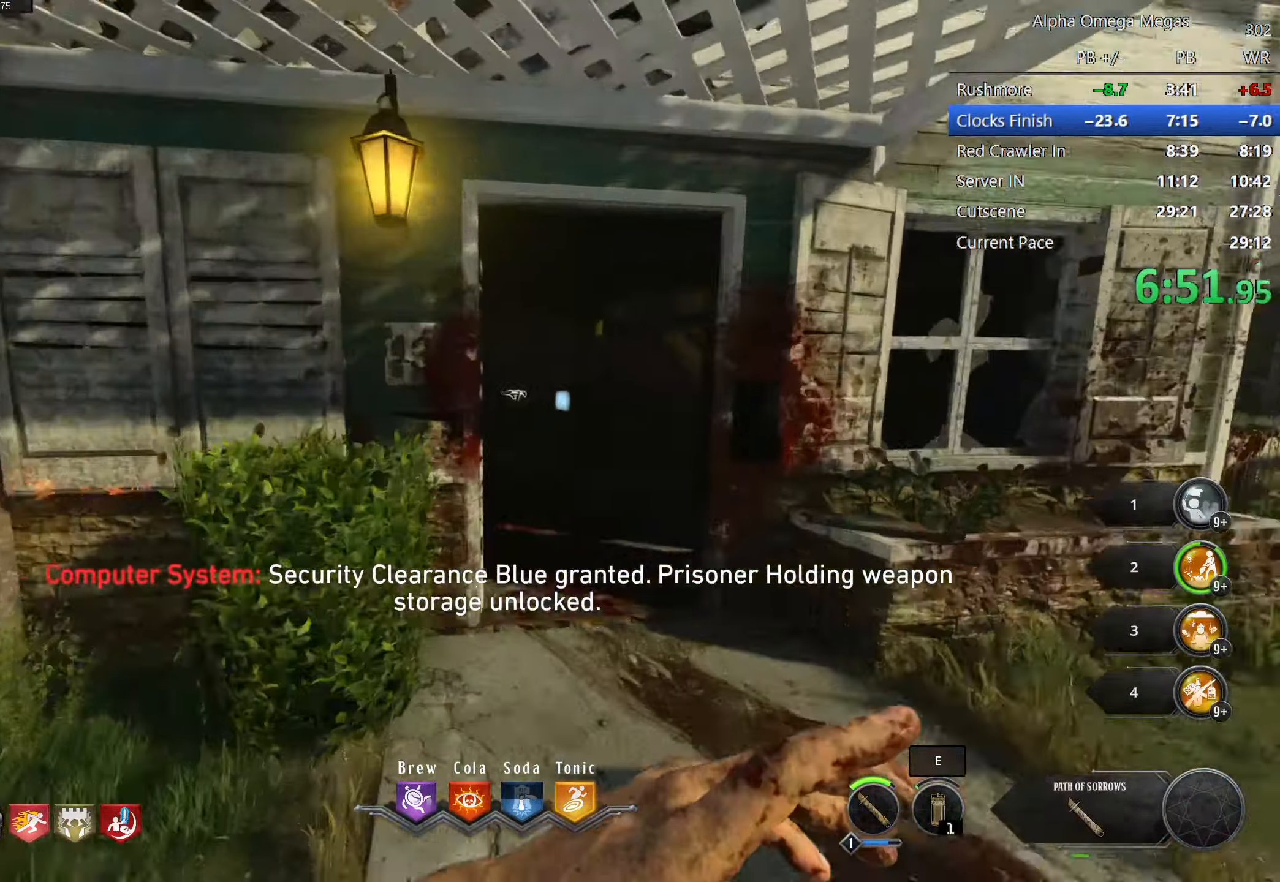
{"keys": ["d", "shift", "w"], "mouse": [], "events": [[400, "d", "down"]]}
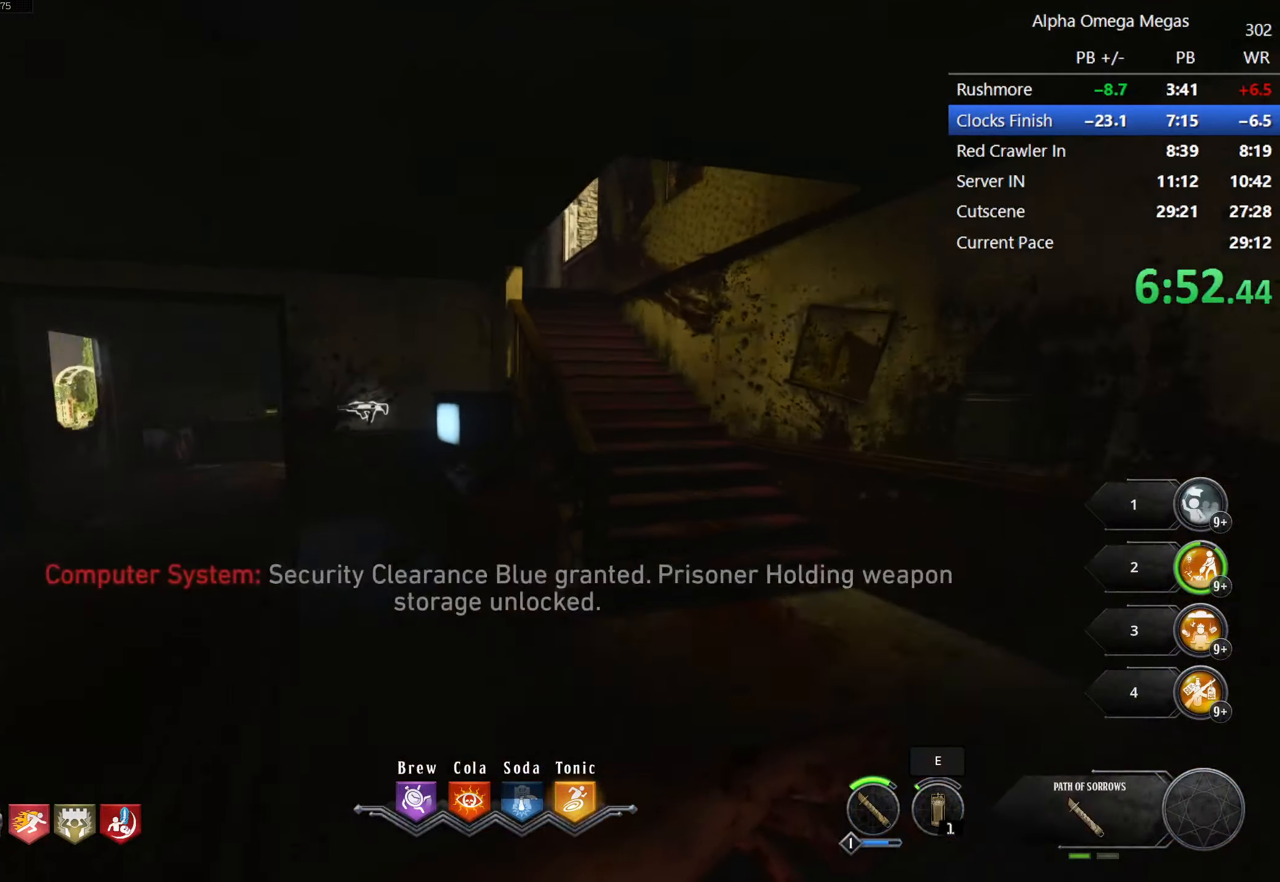
{"keys": ["shift", "w"], "mouse": [], "events": [[266, "d", "up"]]}
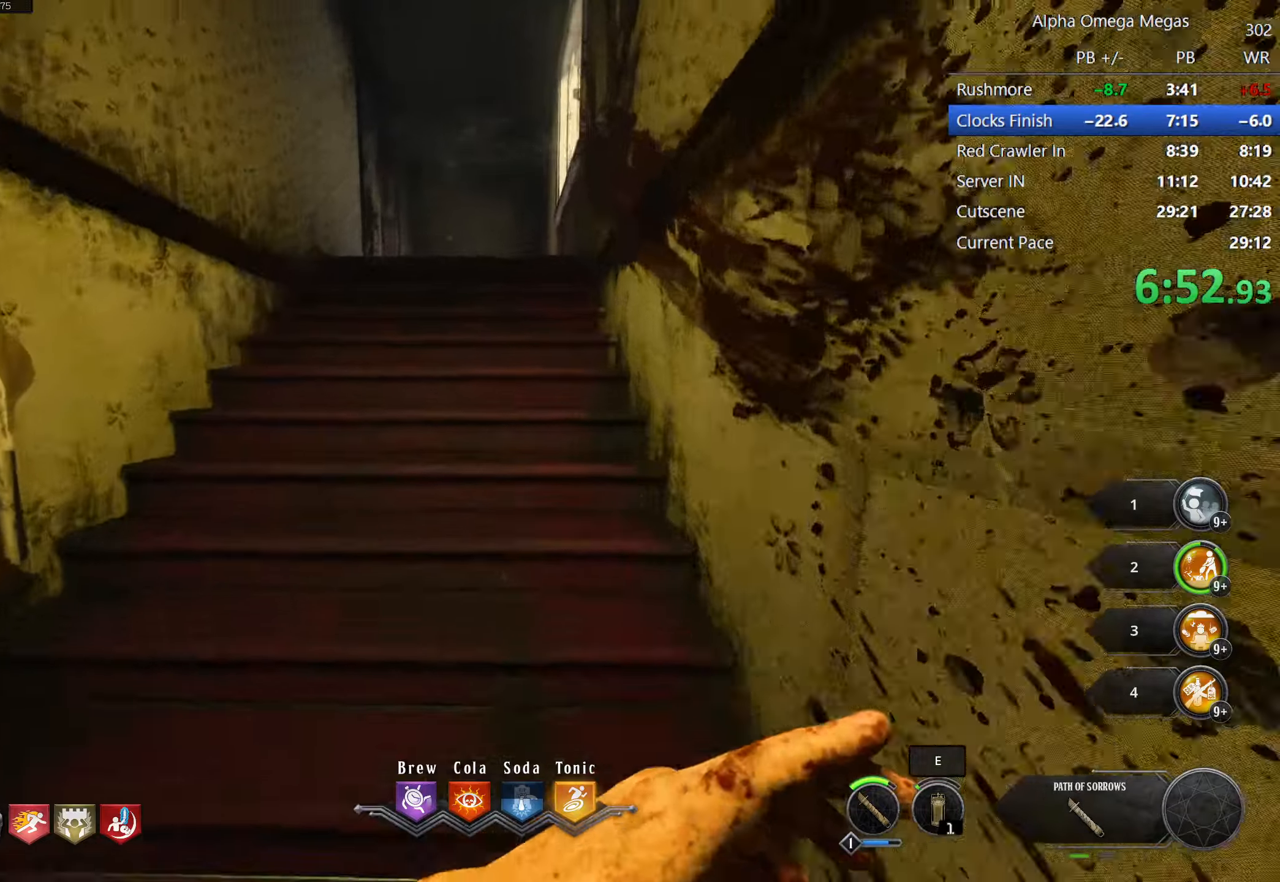
{"keys": ["shift", "w"], "mouse": [], "events": [[233, "d", "down"], [333, "d", "up"]]}
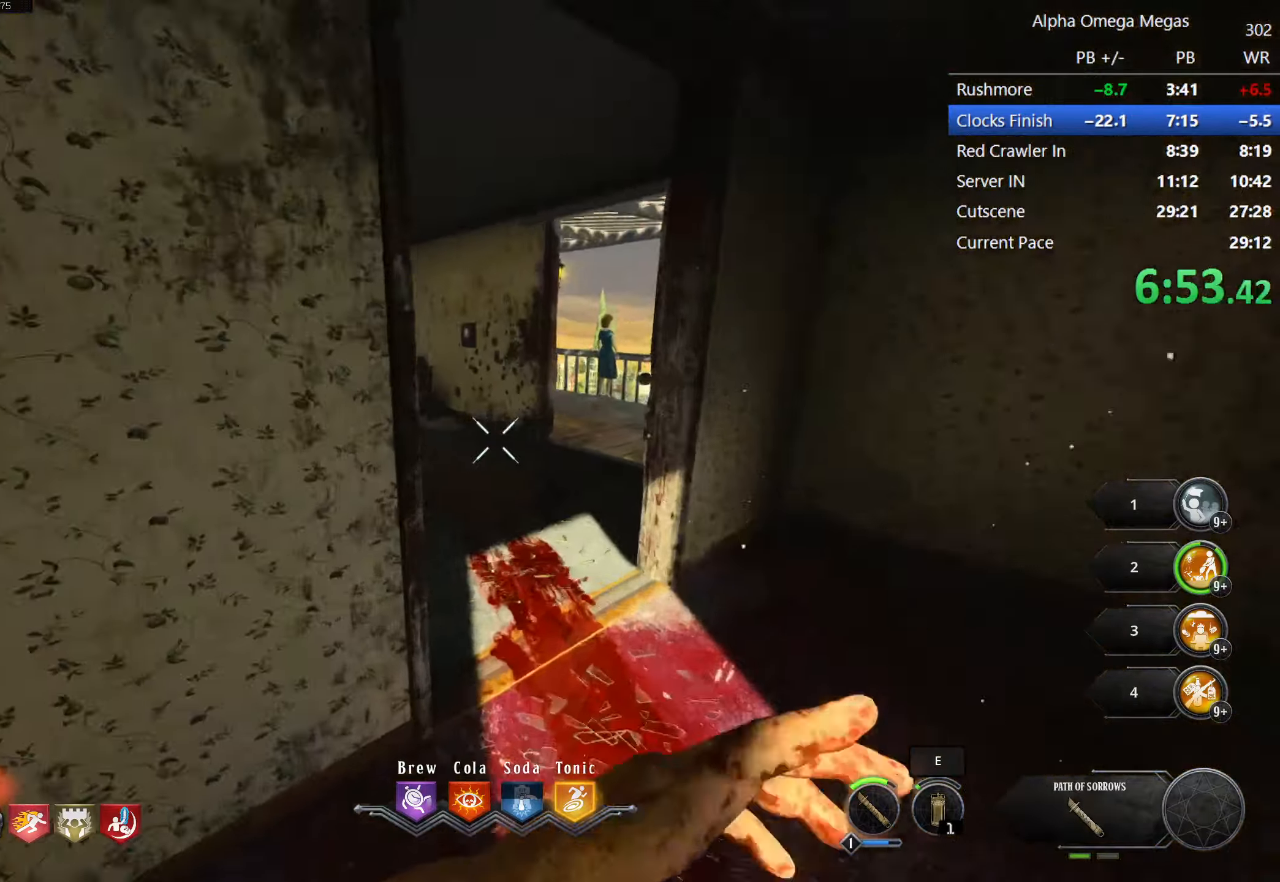
{"keys": ["w"], "mouse": [], "events": [[116, "a", "down"], [116, "w", "up"], [166, "shift", "up"], [216, "w", "down"], [300, "a", "up"]]}
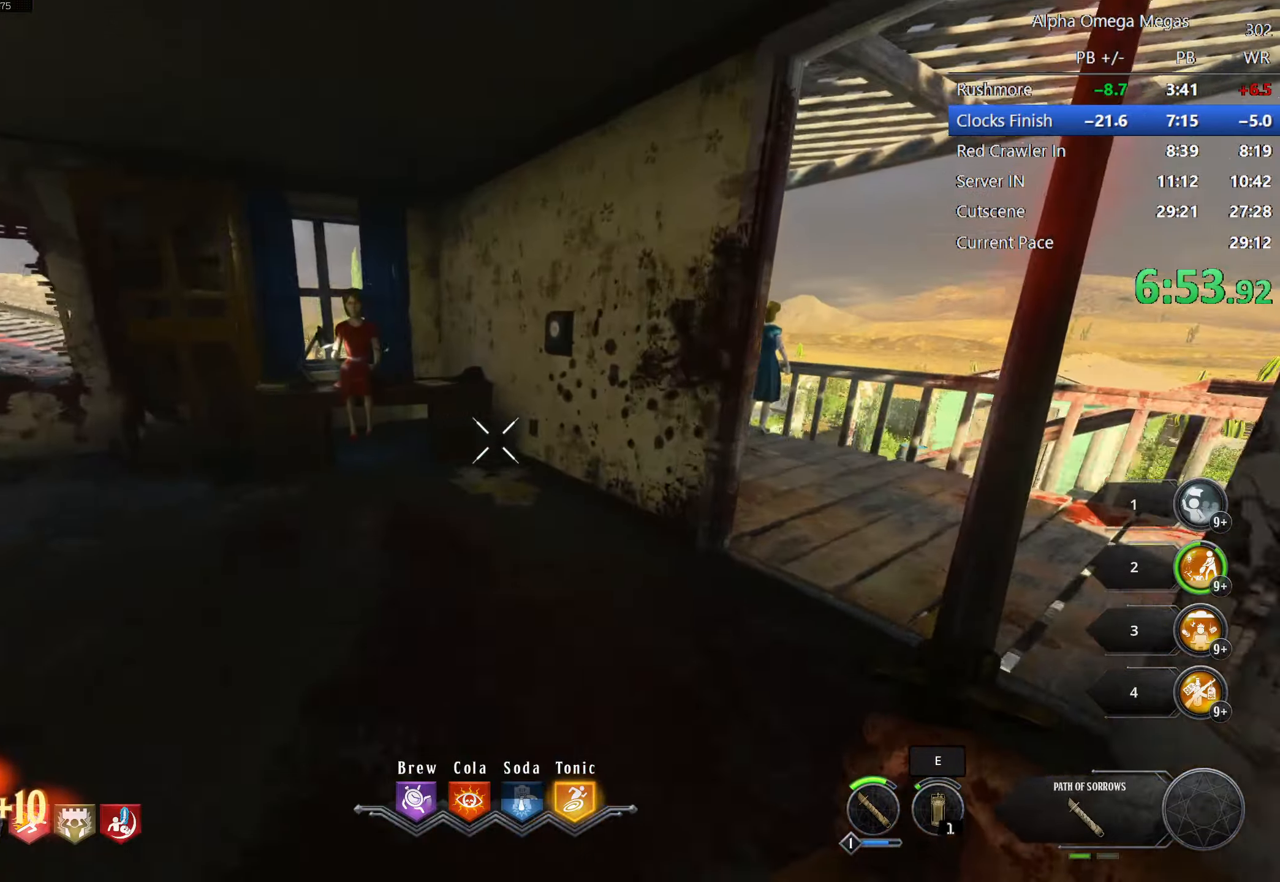
{"keys": [], "mouse": [], "events": [[366, "w", "up"]]}
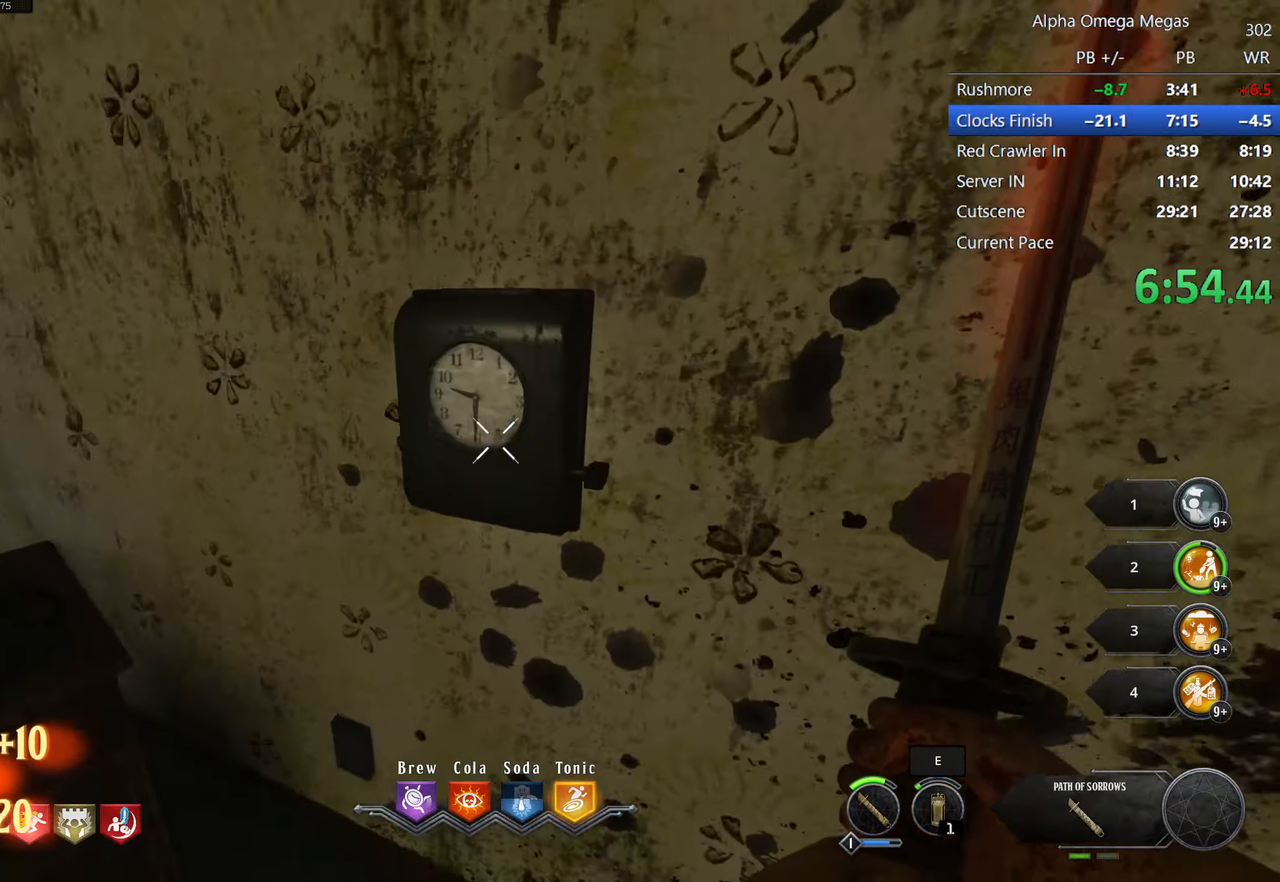
{"keys": ["f"], "mouse": [], "events": [[100, "f", "down"]]}
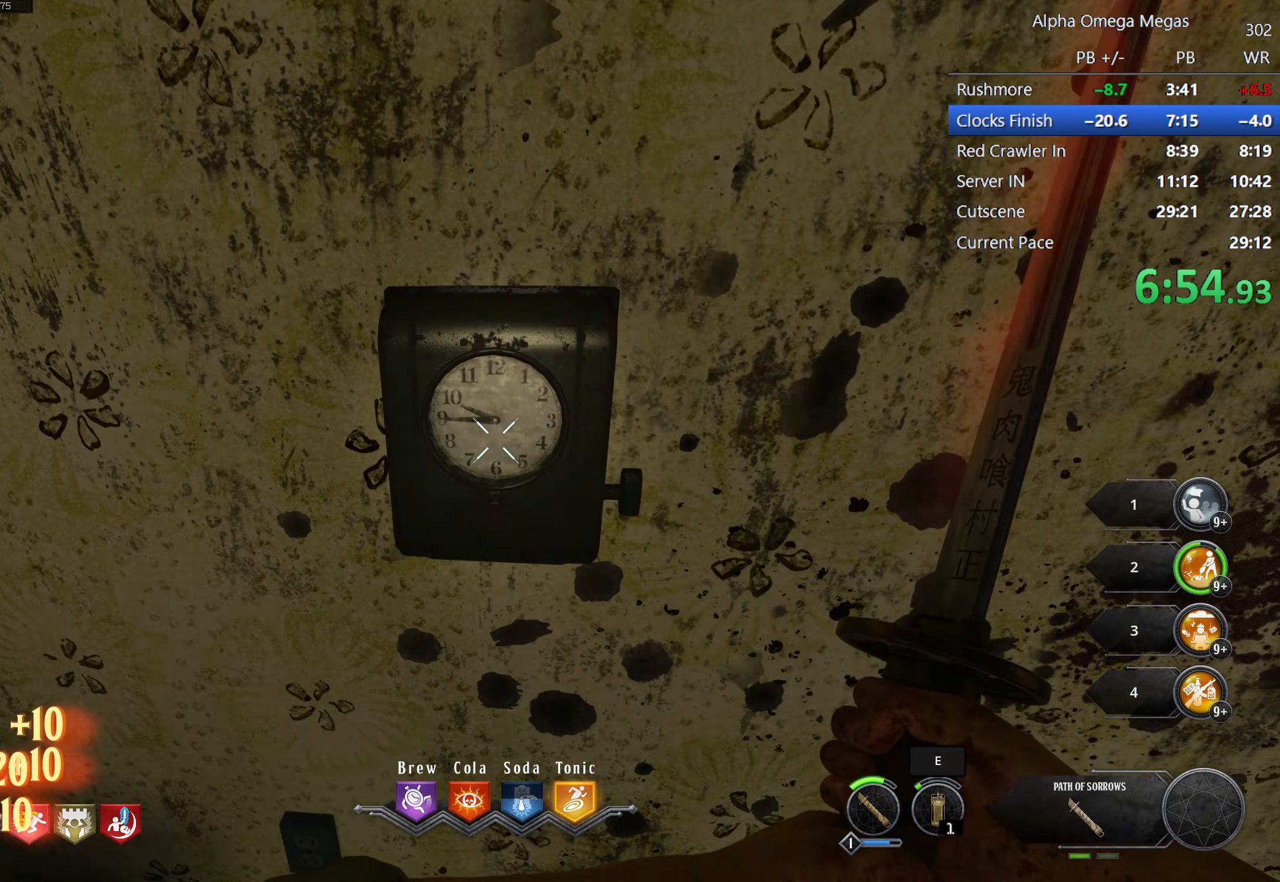
{"keys": ["f"], "mouse": [], "events": []}
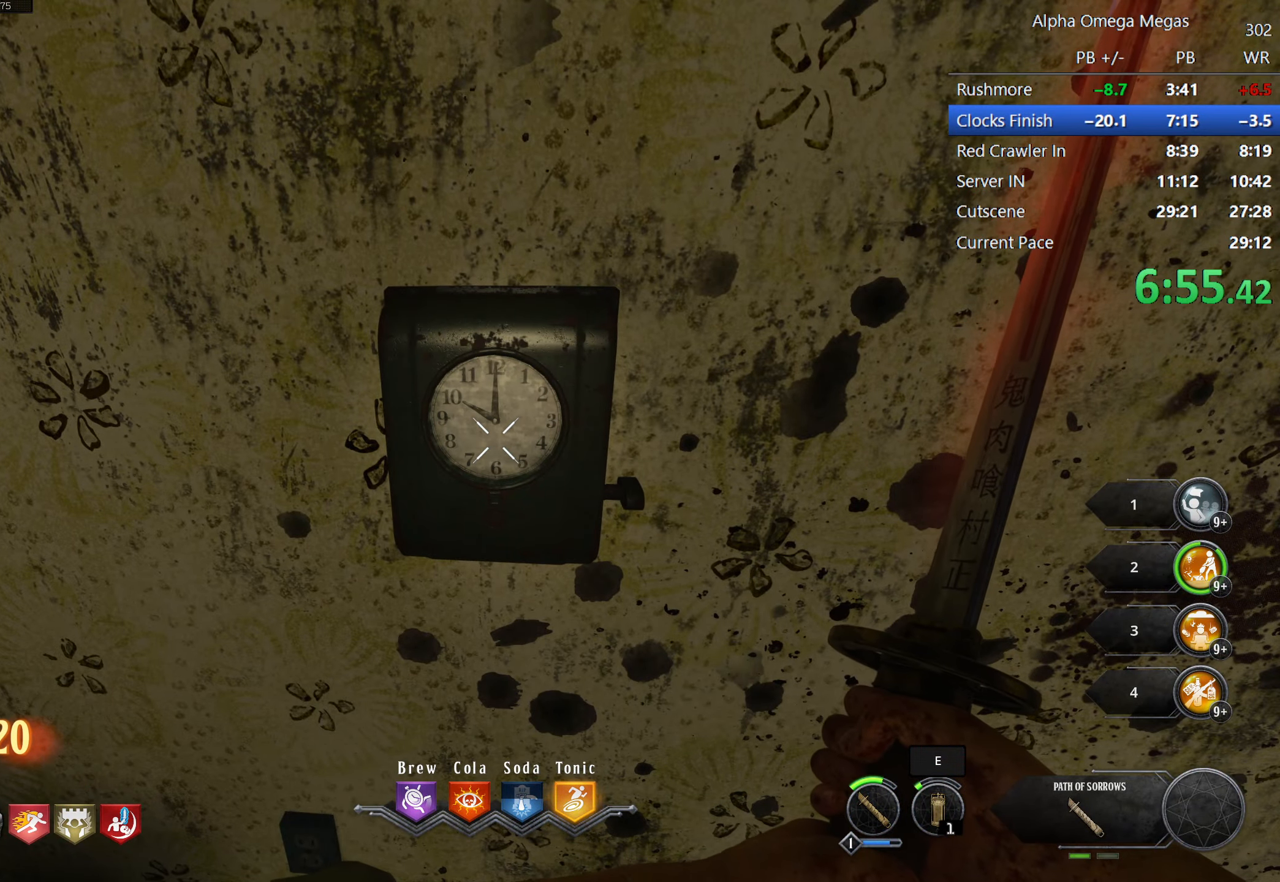
{"keys": ["shift", "w"], "mouse": [], "events": [[316, "f", "up"], [416, "w", "down"], [500, "shift", "down"]]}
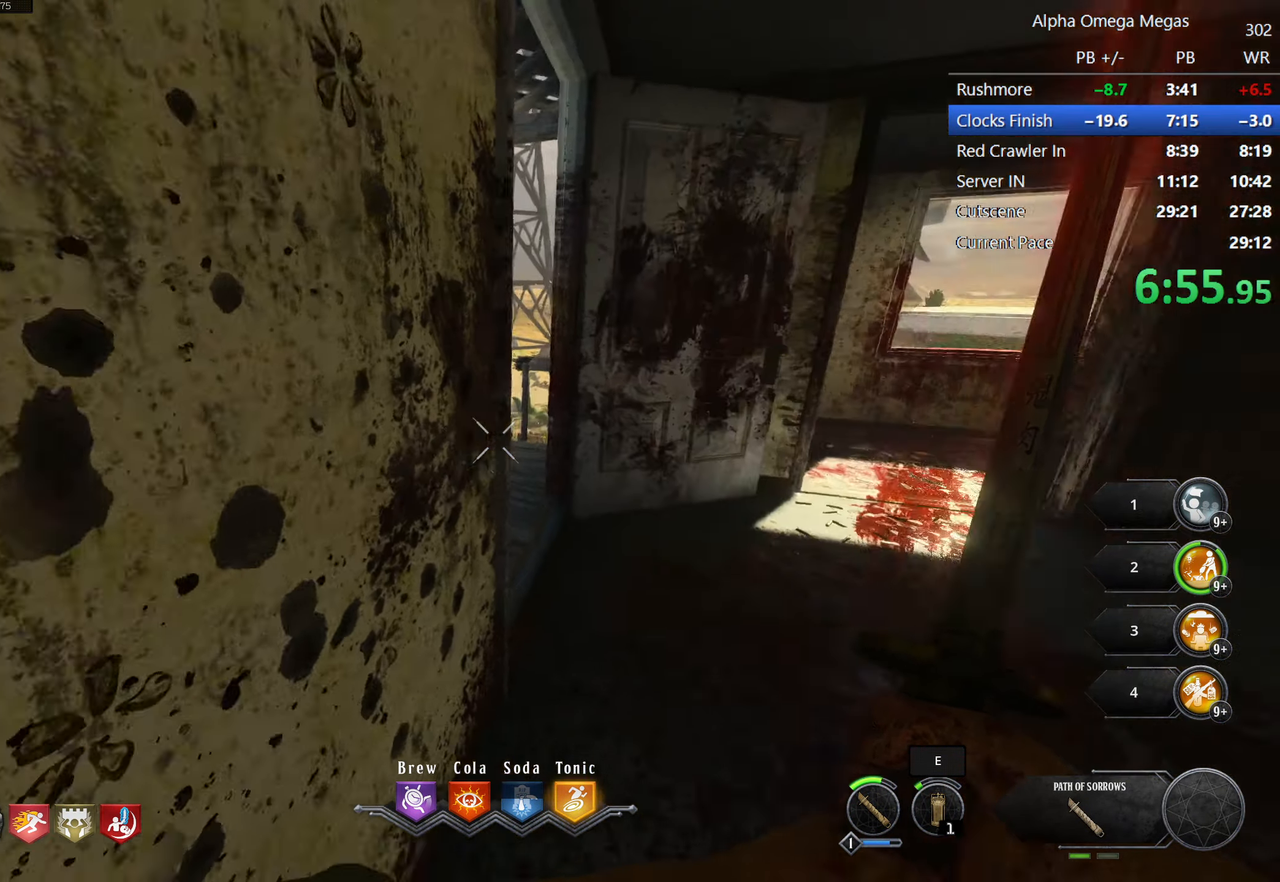
{"keys": ["a", "shift", "w"], "mouse": [], "events": [[50, "d", "down"], [150, "d", "up"], [333, "a", "down"]]}
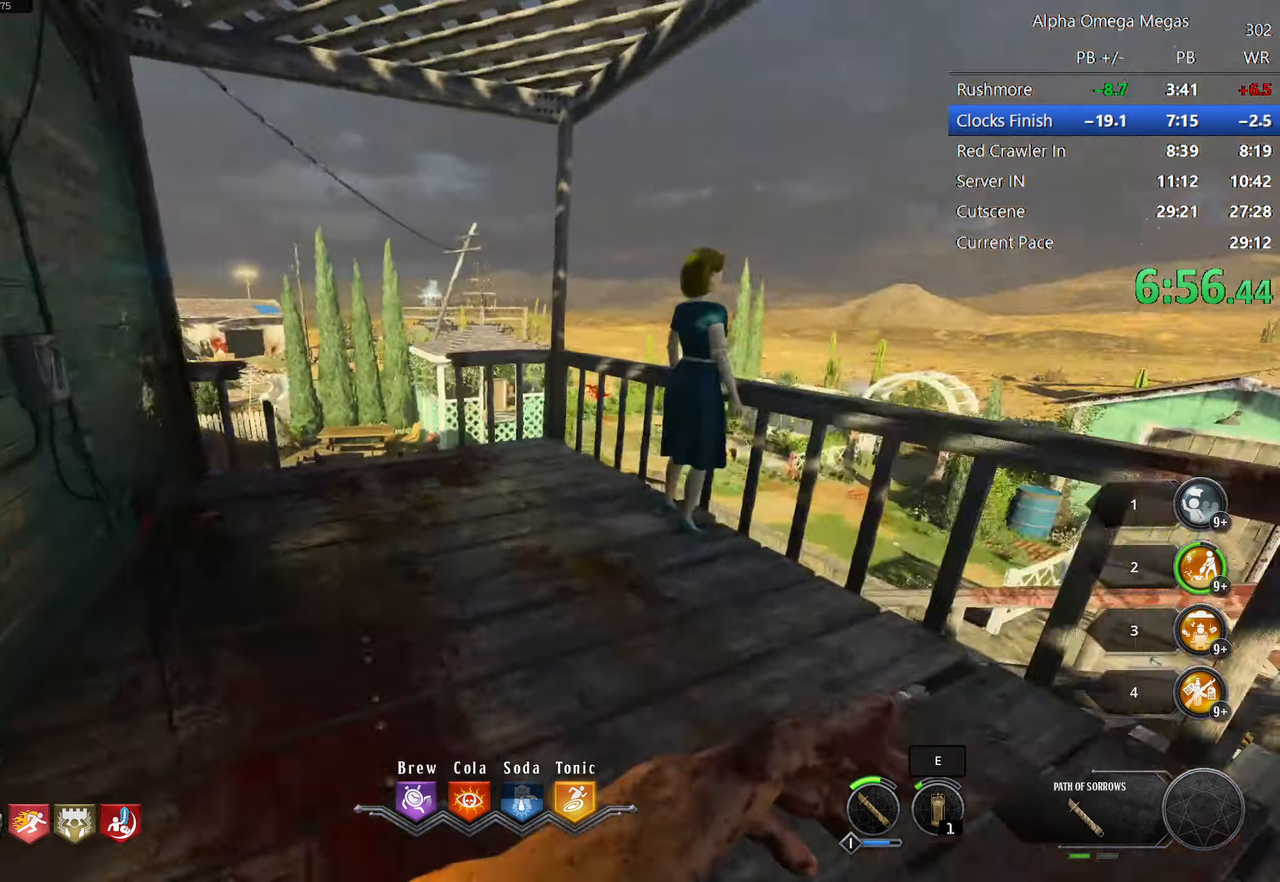
{"keys": ["a", "shift", "w"], "mouse": [], "events": [[116, "a", "up"], [450, "a", "down"]]}
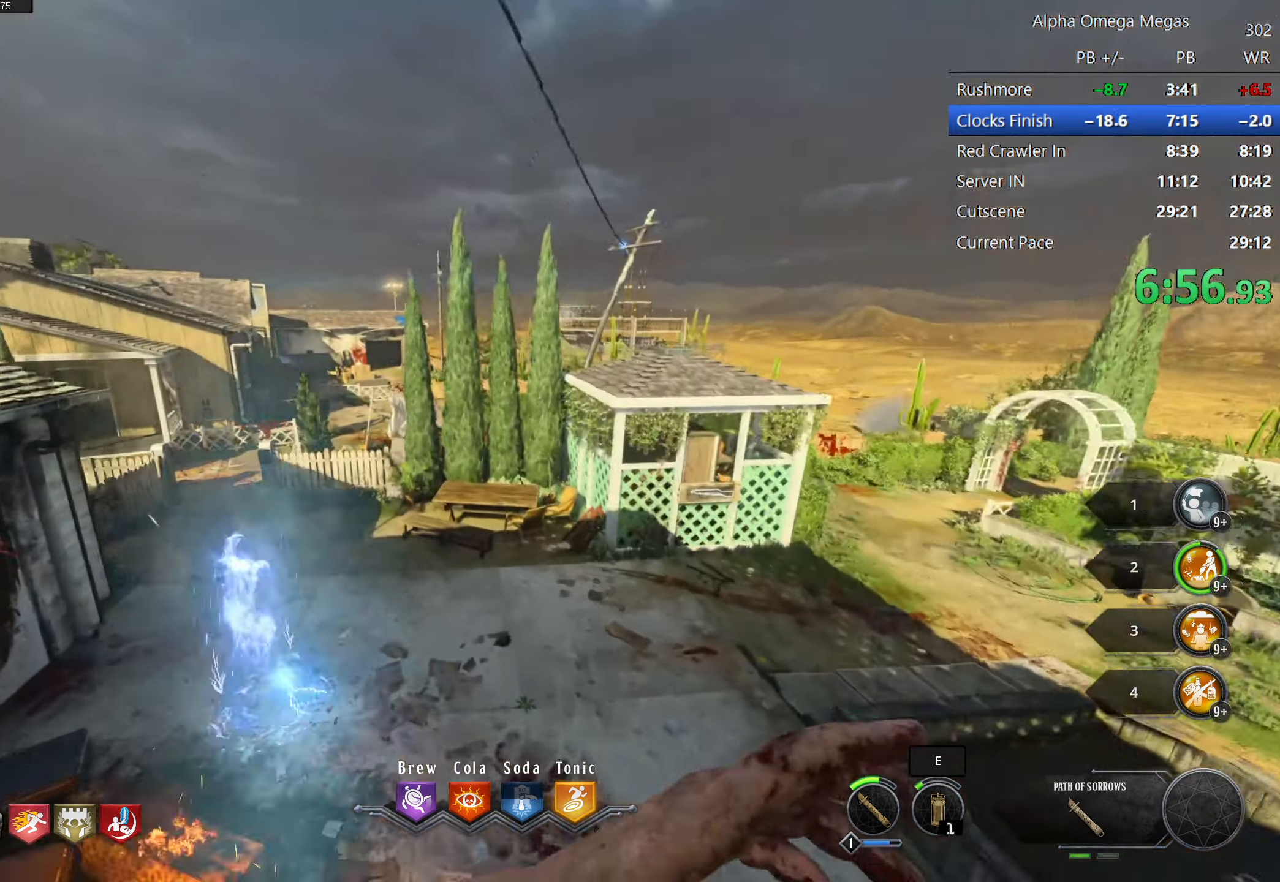
{"keys": ["a", "shift", "w"], "mouse": ["left"], "events": [[83, "a", "up"], [283, "a", "down"], [416, "mouse_left", "down"]]}
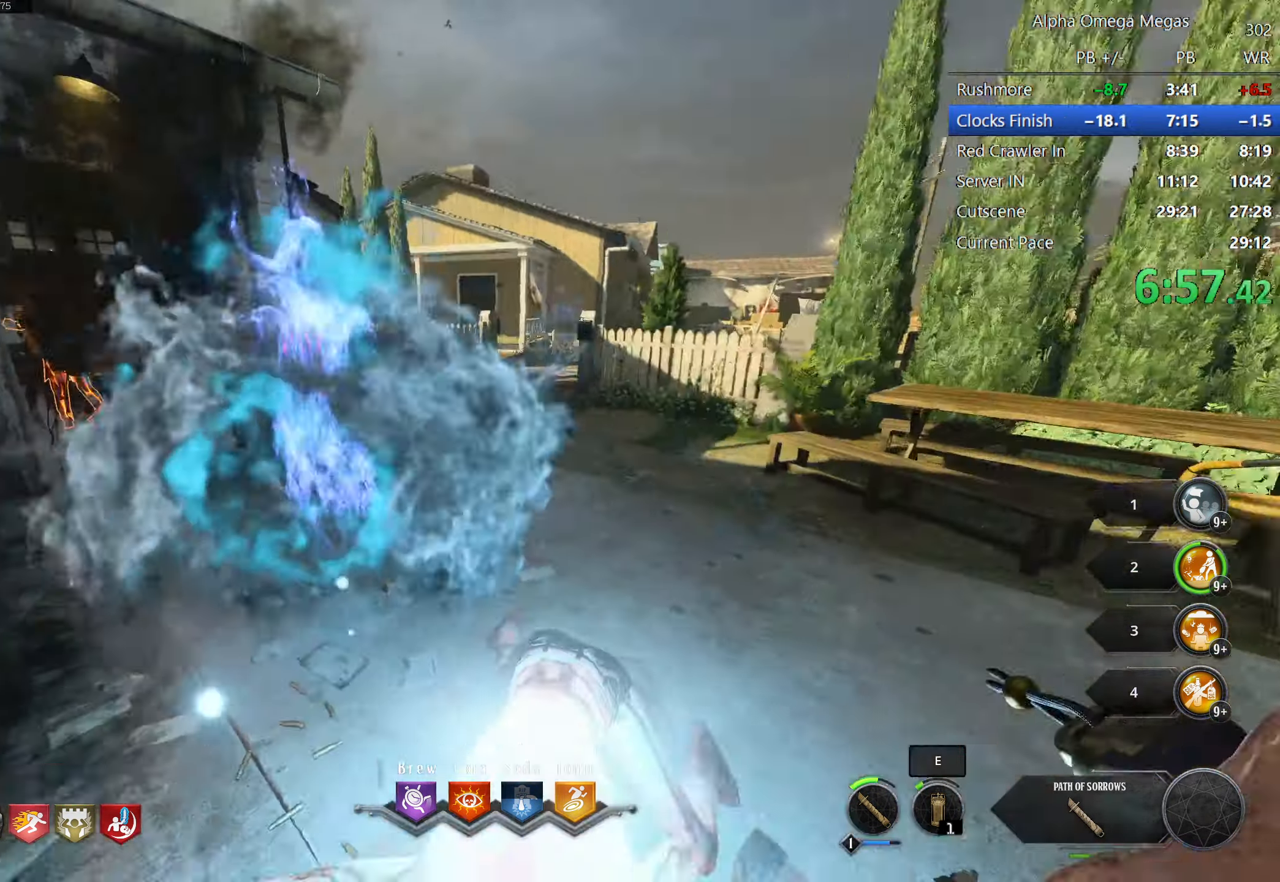
{"keys": ["w"], "mouse": [], "events": [[50, "a", "up"], [50, "mouse_left", "up"], [150, "mouse_left", "down"], [200, "d", "down"], [283, "mouse_left", "up"], [283, "shift", "up"], [383, "d", "up"], [383, "mouse_left", "down"], [433, "mouse_left", "up"]]}
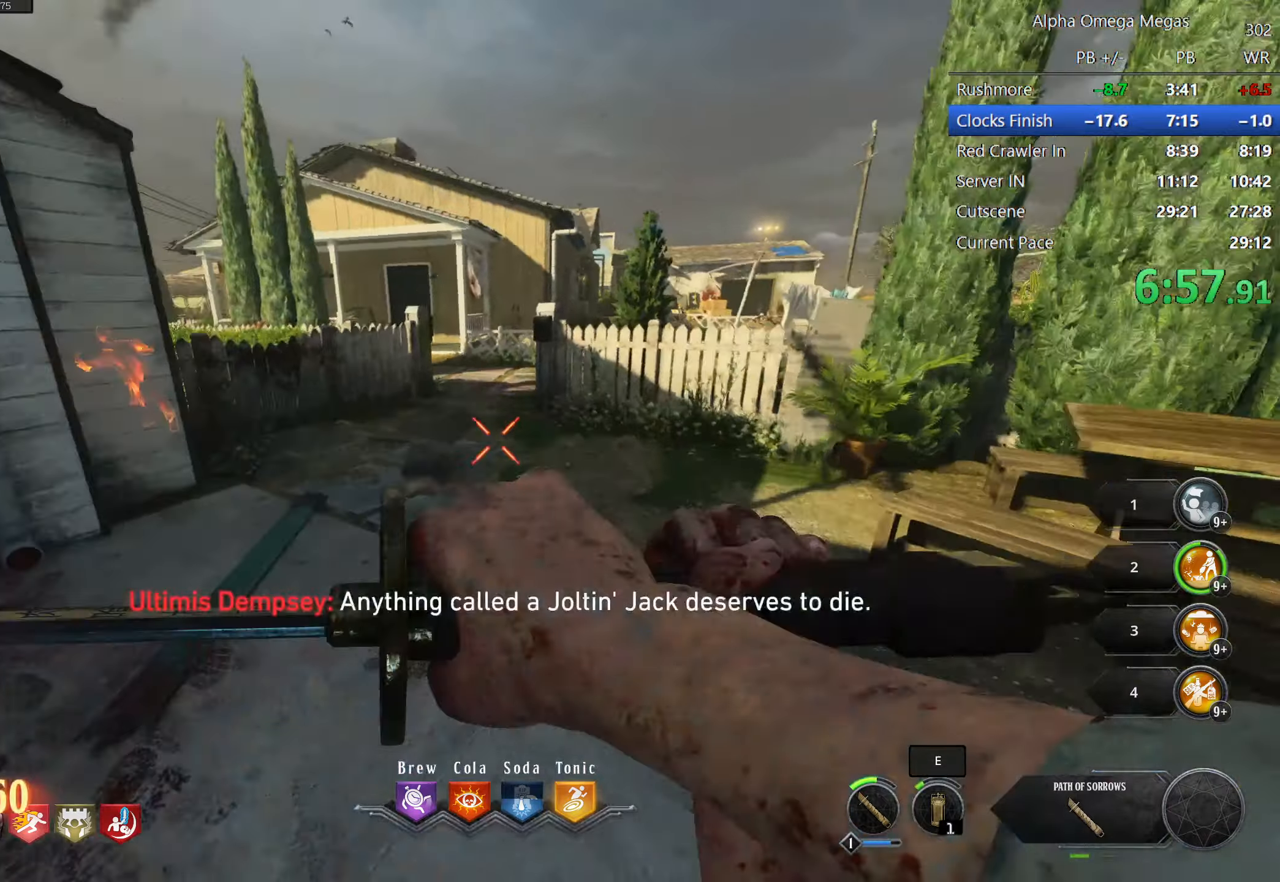
{"keys": ["d", "shift", "w"], "mouse": [], "events": [[67, "shift", "down"], [433, "d", "down"]]}